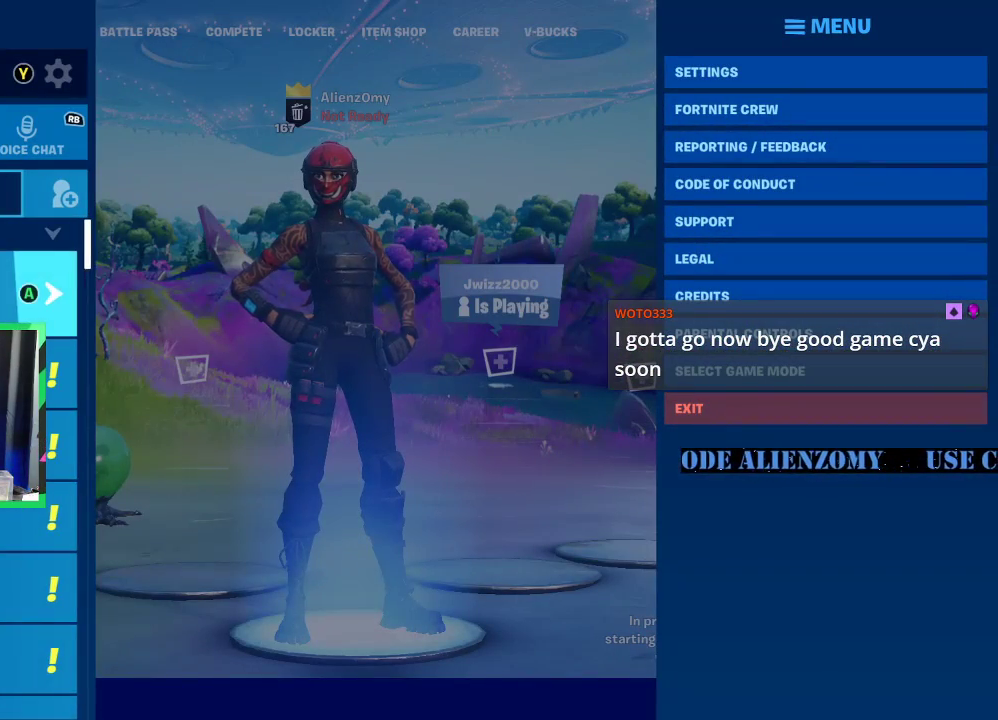
Gameplay with a controller (Xbox layout); each line is a JSON object with the inputs held at the frame after it. "events" lists button and stick changes between this image and that frame as [ms after this image, input, new state], when the widget could be followed in between.
{"buttons": [], "left_stick": "center", "right_stick": "center", "events": [[42, "A", "down"], [146, "A", "up"]]}
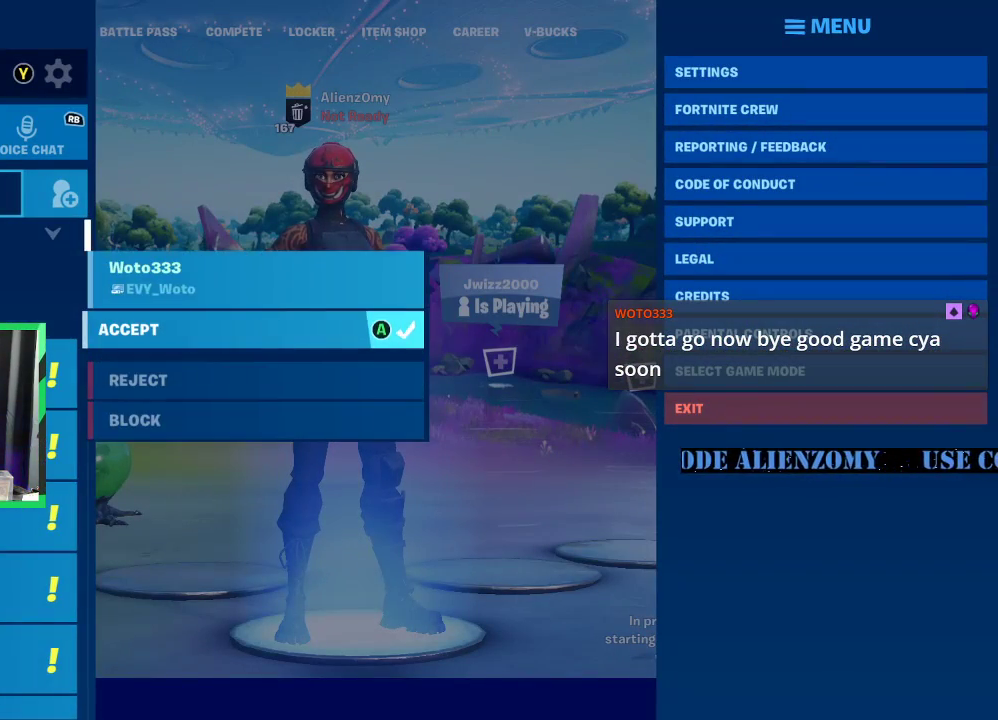
{"buttons": [], "left_stick": "center", "right_stick": "center", "events": [[250, "A", "down"], [354, "A", "up"]]}
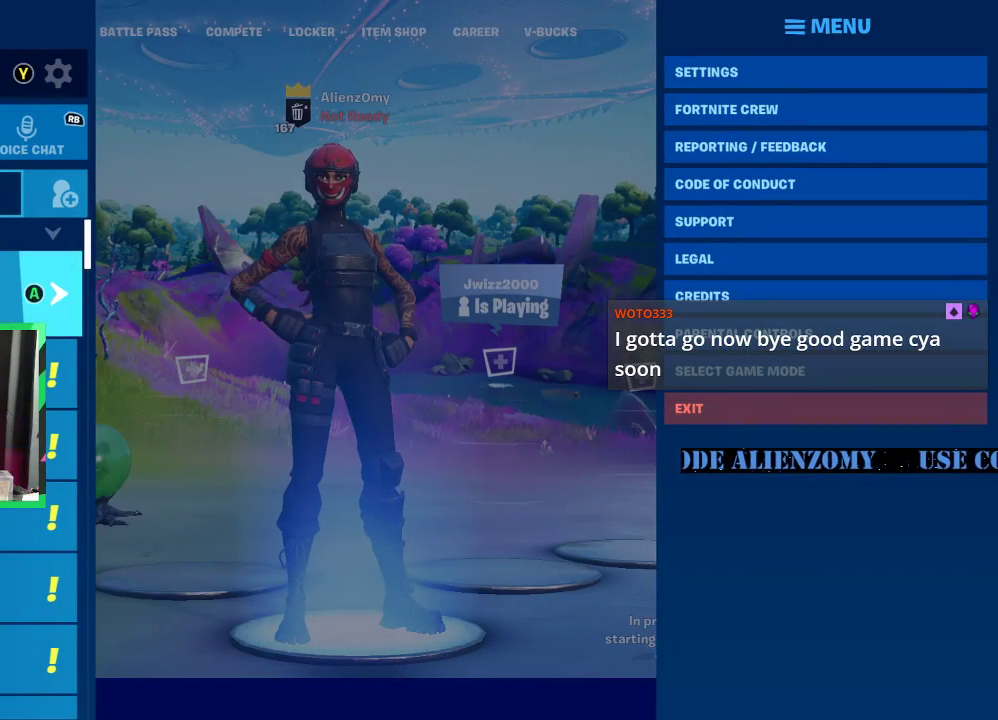
{"buttons": [], "left_stick": "center", "right_stick": "center", "events": []}
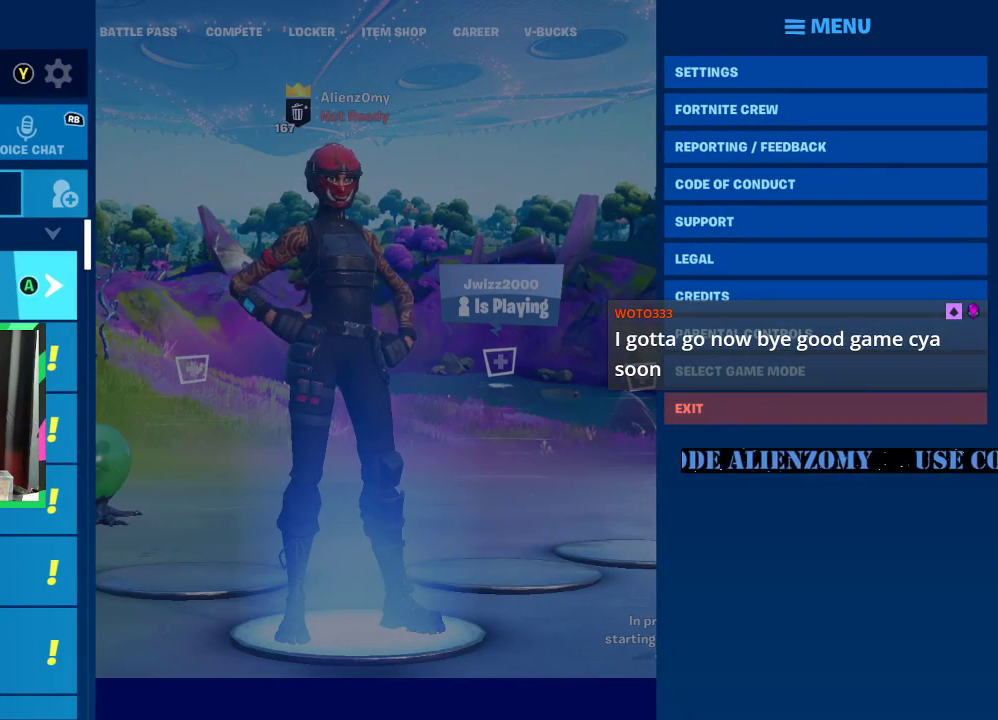
{"buttons": [], "left_stick": "center", "right_stick": "center", "events": [[250, "B", "down"], [354, "B", "up"]]}
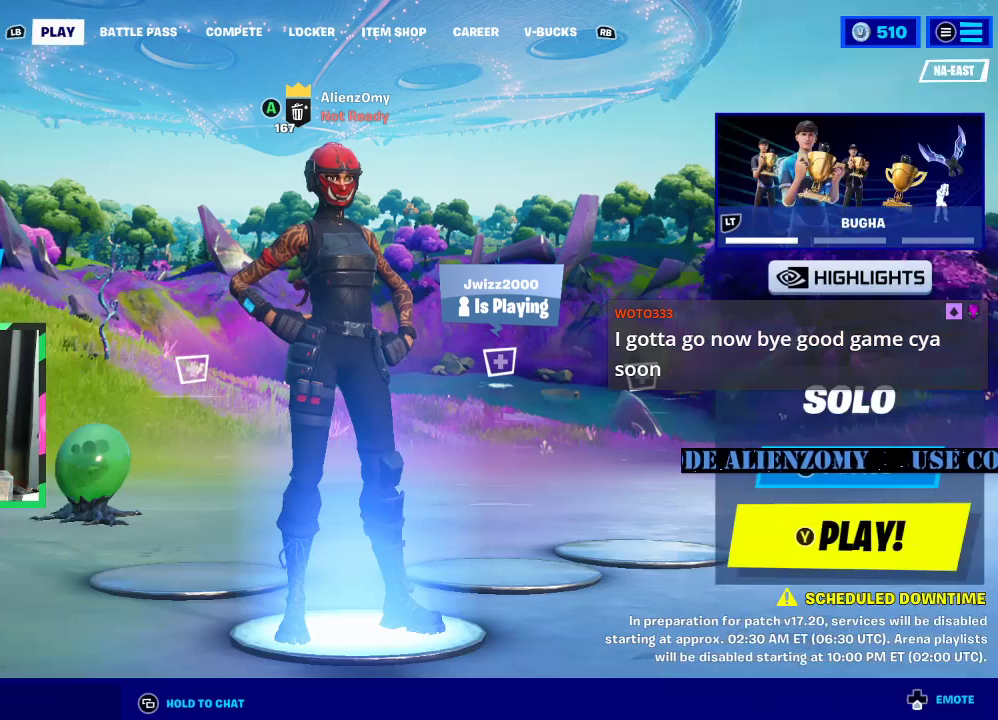
{"buttons": [], "left_stick": "center", "right_stick": "center", "events": []}
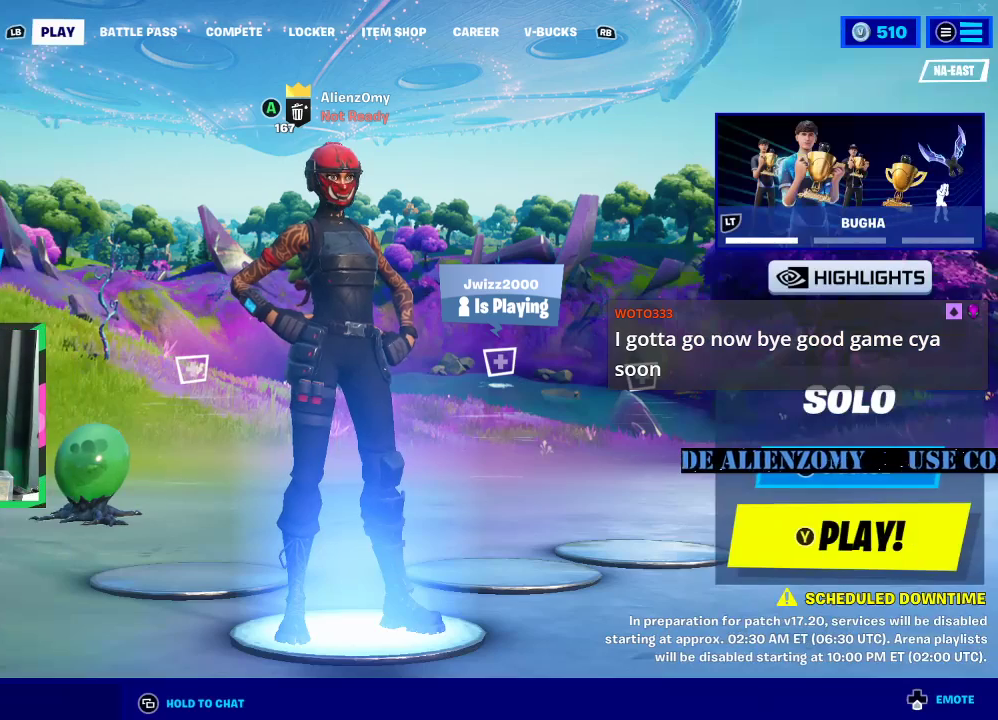
{"buttons": [], "left_stick": "center", "right_stick": "center", "events": [[354, "R1", "down"], [479, "R1", "up"]]}
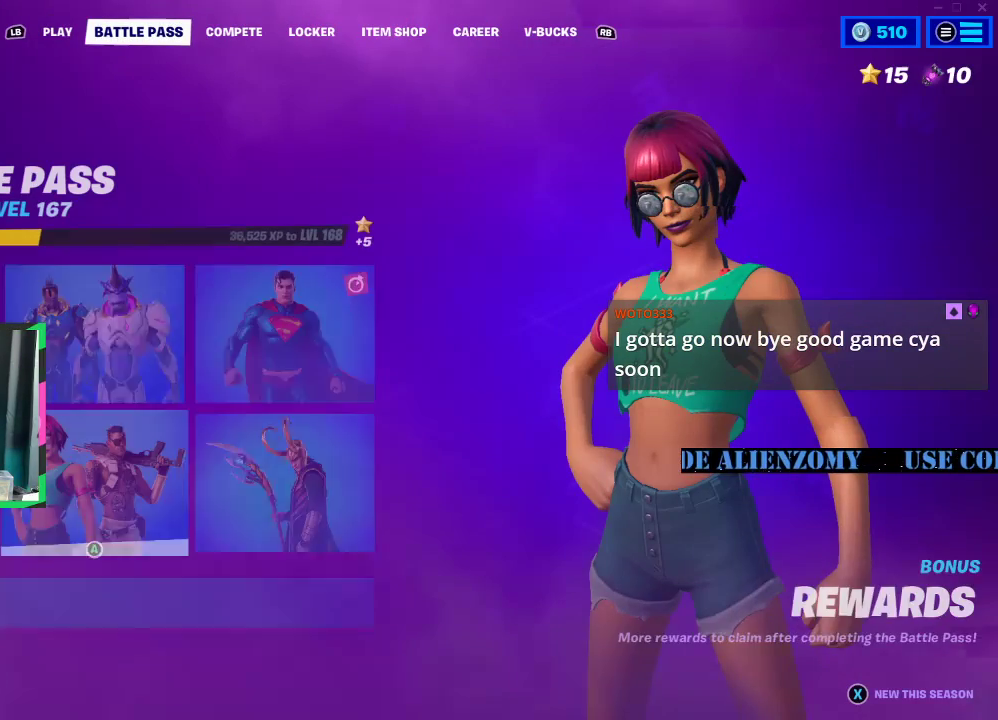
{"buttons": [], "left_stick": "center", "right_stick": "center", "events": []}
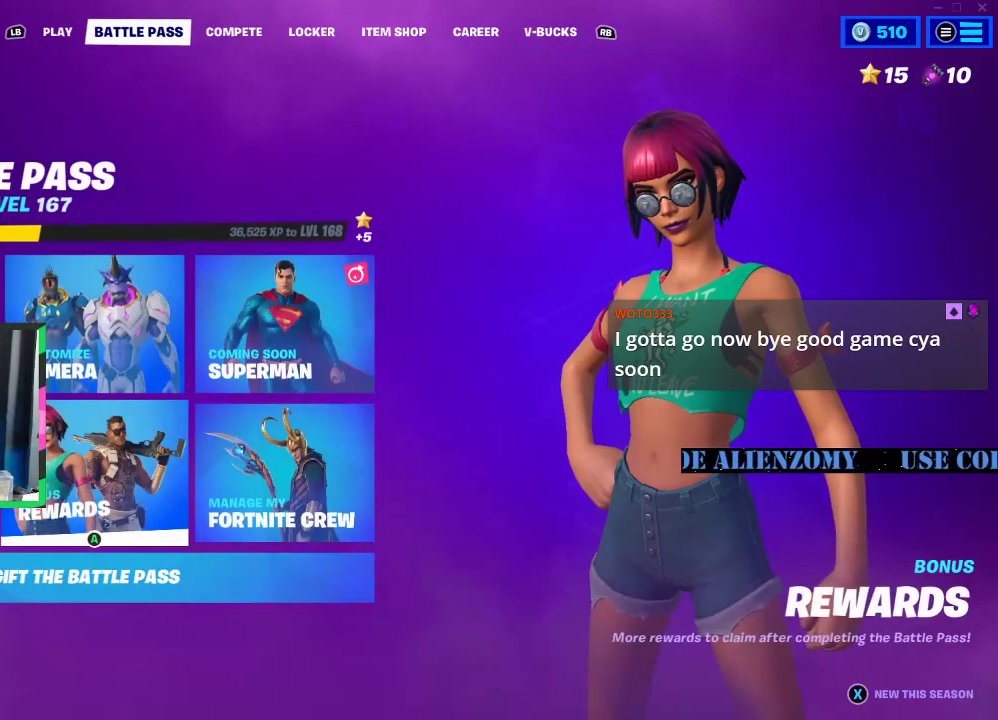
{"buttons": ["DPAD_UP"], "left_stick": "center", "right_stick": "center", "events": [[21, "DPAD_RIGHT", "down"], [146, "DPAD_RIGHT", "up"], [417, "DPAD_UP", "down"]]}
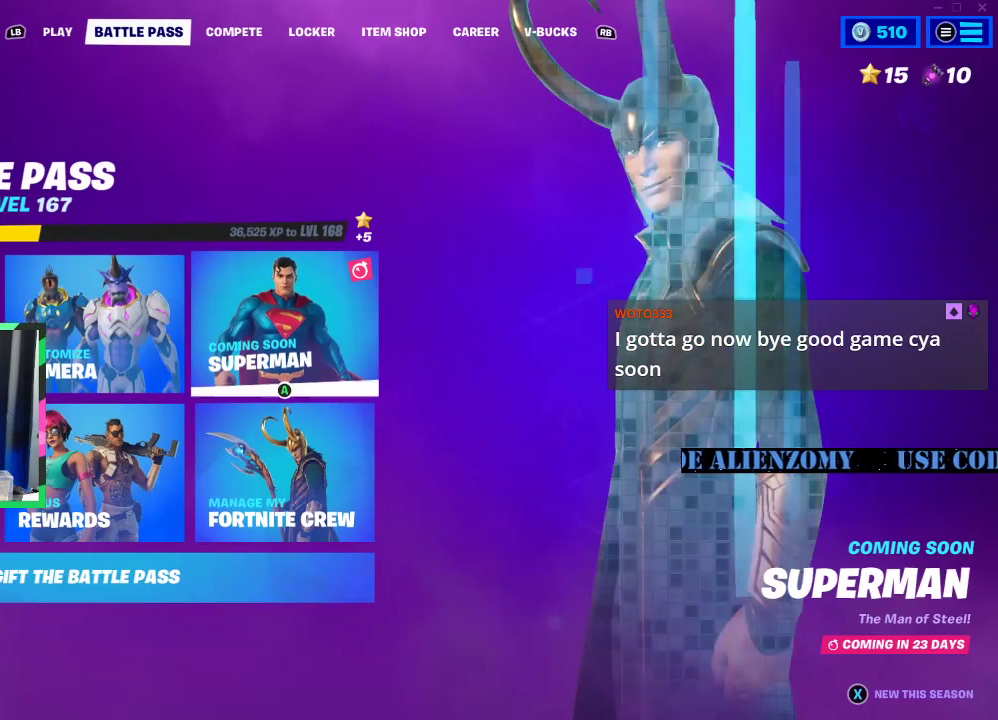
{"buttons": [], "left_stick": "center", "right_stick": "center", "events": [[21, "DPAD_UP", "up"]]}
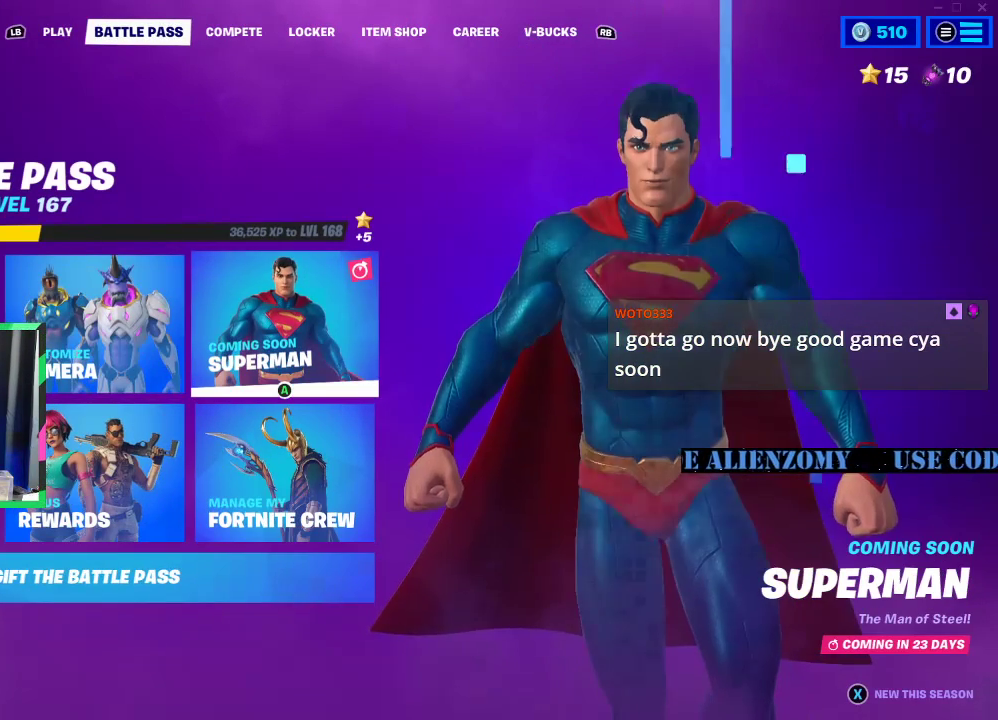
{"buttons": [], "left_stick": "center", "right_stick": "center", "events": []}
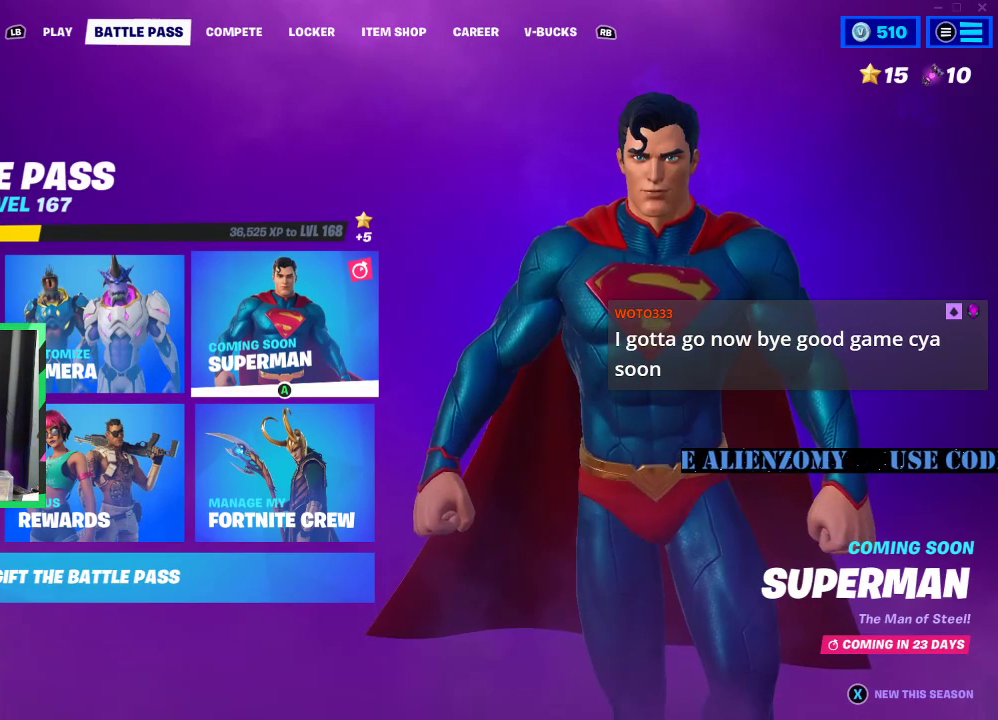
{"buttons": [], "left_stick": "center", "right_stick": "center", "events": [[312, "right_stick", "up"], [417, "right_stick", "center"]]}
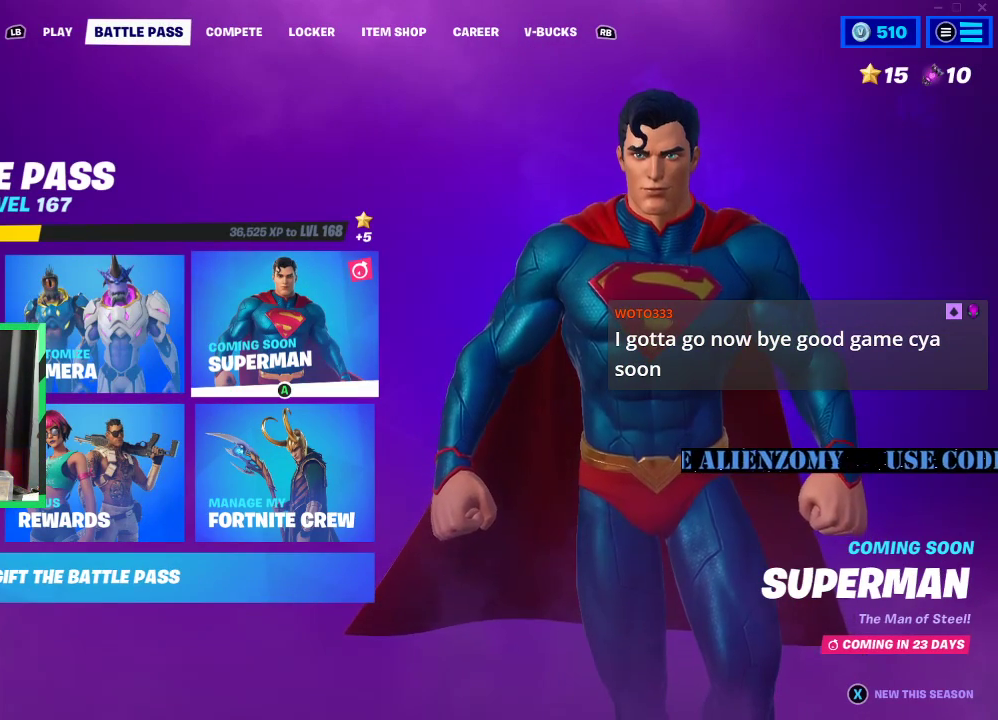
{"buttons": [], "left_stick": "center", "right_stick": "center", "events": [[83, "right_stick", "down"], [500, "right_stick", "center"]]}
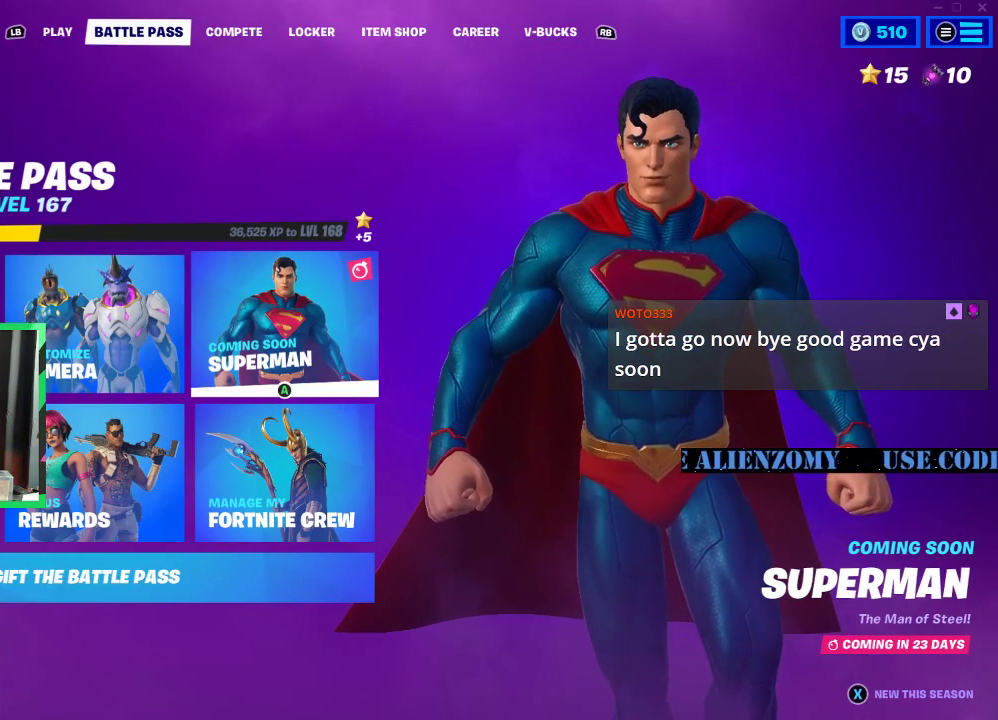
{"buttons": [], "left_stick": "center", "right_stick": "right", "events": [[312, "right_stick", "right"]]}
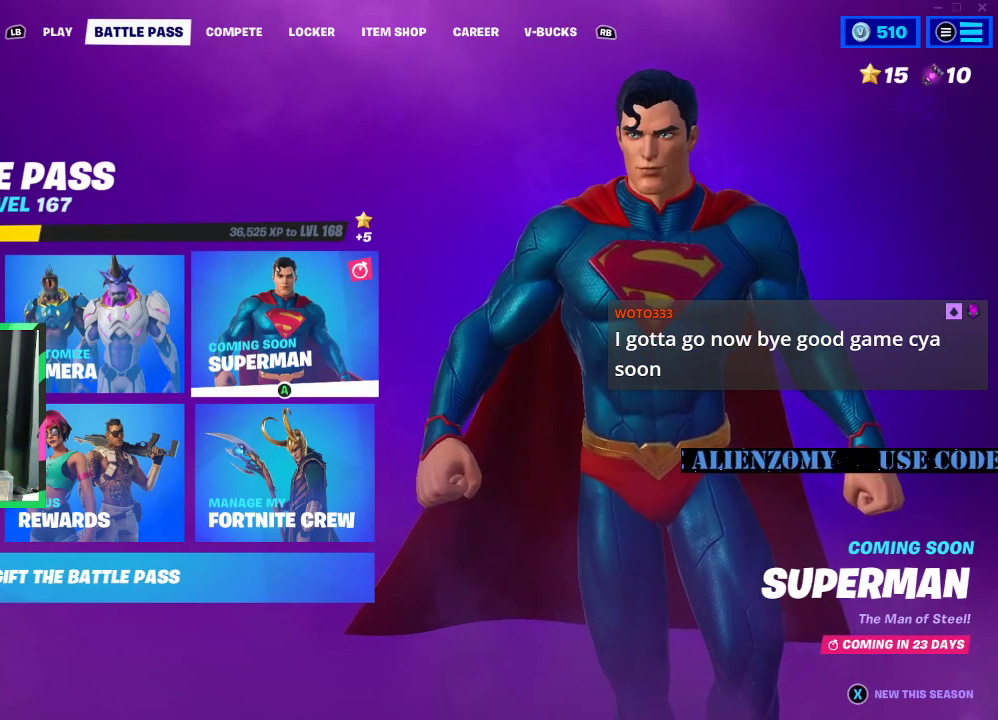
{"buttons": [], "left_stick": "center", "right_stick": "center", "events": [[188, "right_stick", "center"]]}
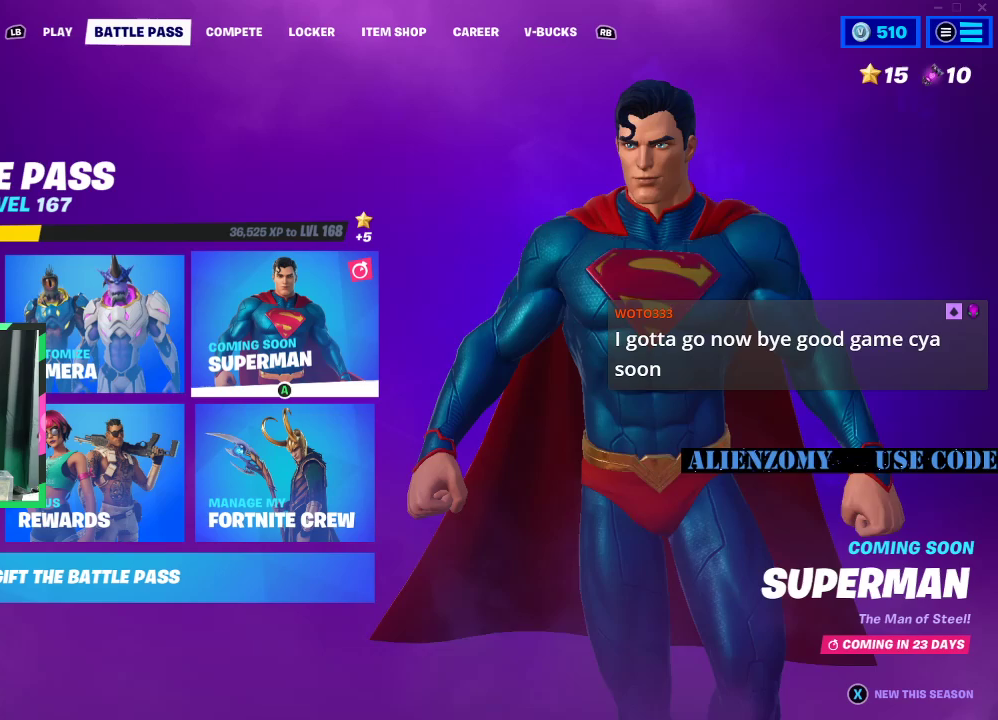
{"buttons": [], "left_stick": "center", "right_stick": "center", "events": []}
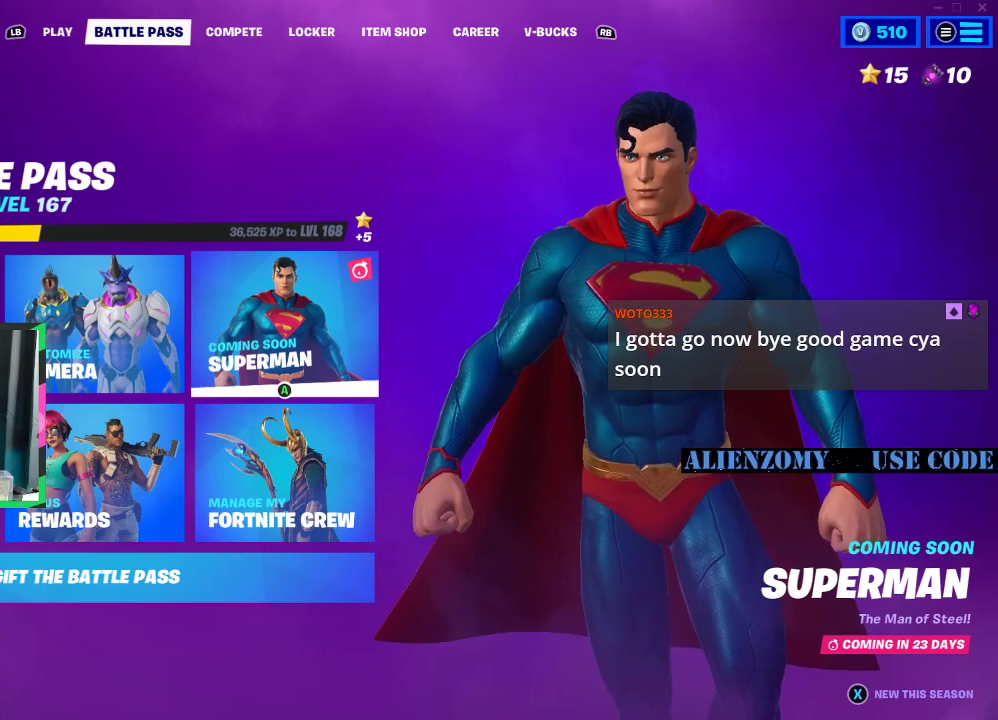
{"buttons": [], "left_stick": "center", "right_stick": "center", "events": [[188, "A", "down"], [292, "A", "up"]]}
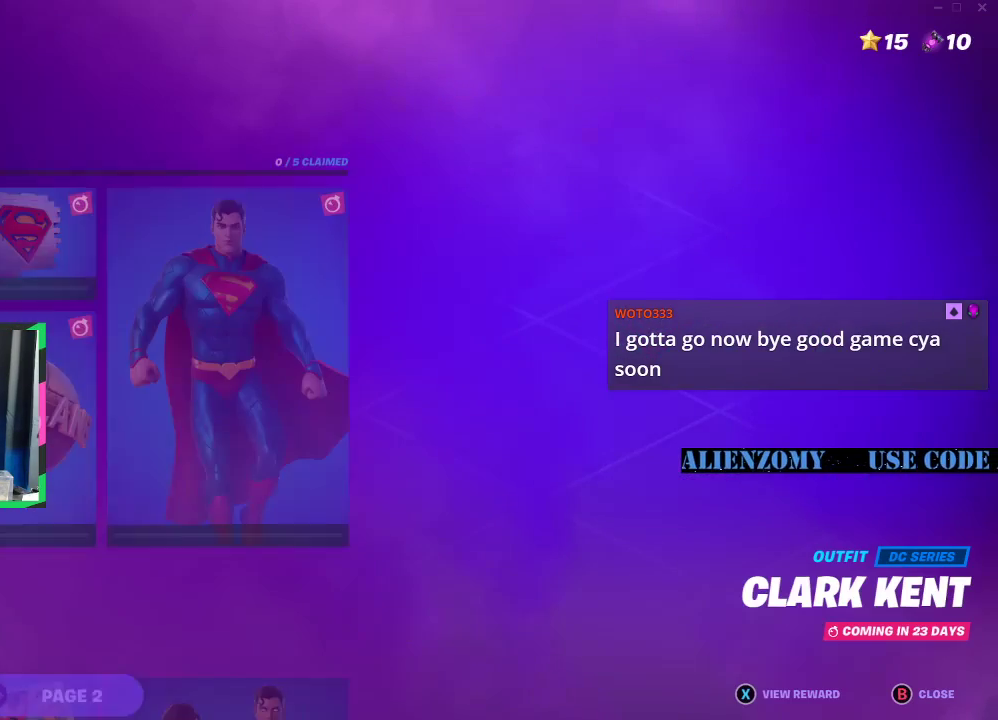
{"buttons": [], "left_stick": "center", "right_stick": "center", "events": []}
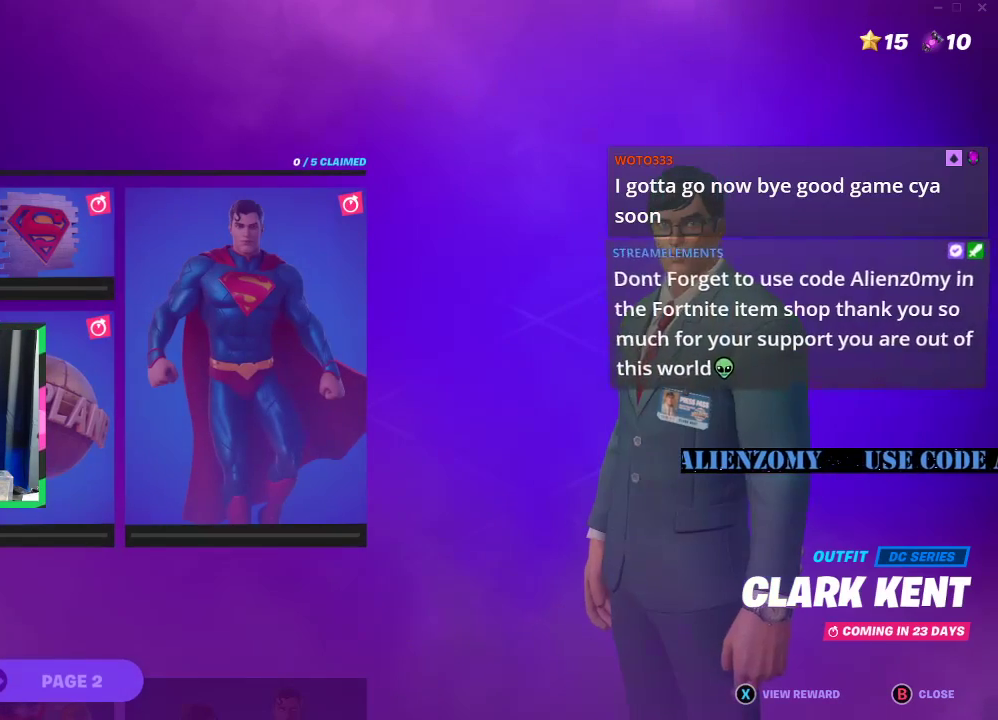
{"buttons": ["DPAD_RIGHT"], "left_stick": "center", "right_stick": "center", "events": [[83, "DPAD_RIGHT", "down"], [229, "DPAD_RIGHT", "up"], [458, "DPAD_RIGHT", "down"]]}
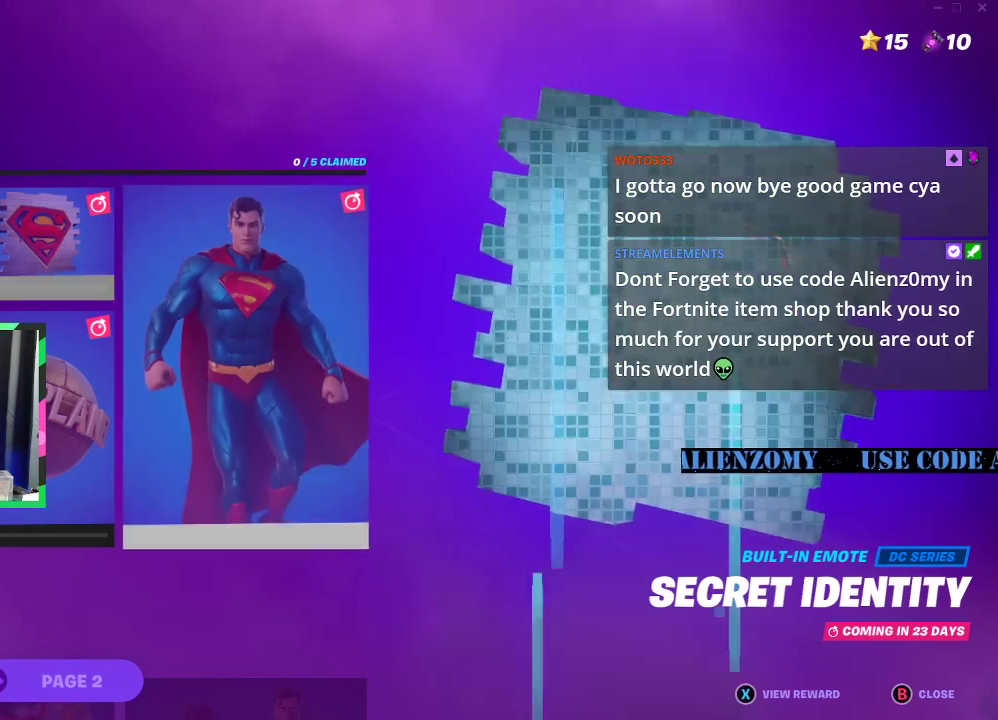
{"buttons": [], "left_stick": "center", "right_stick": "center", "events": [[104, "DPAD_RIGHT", "up"]]}
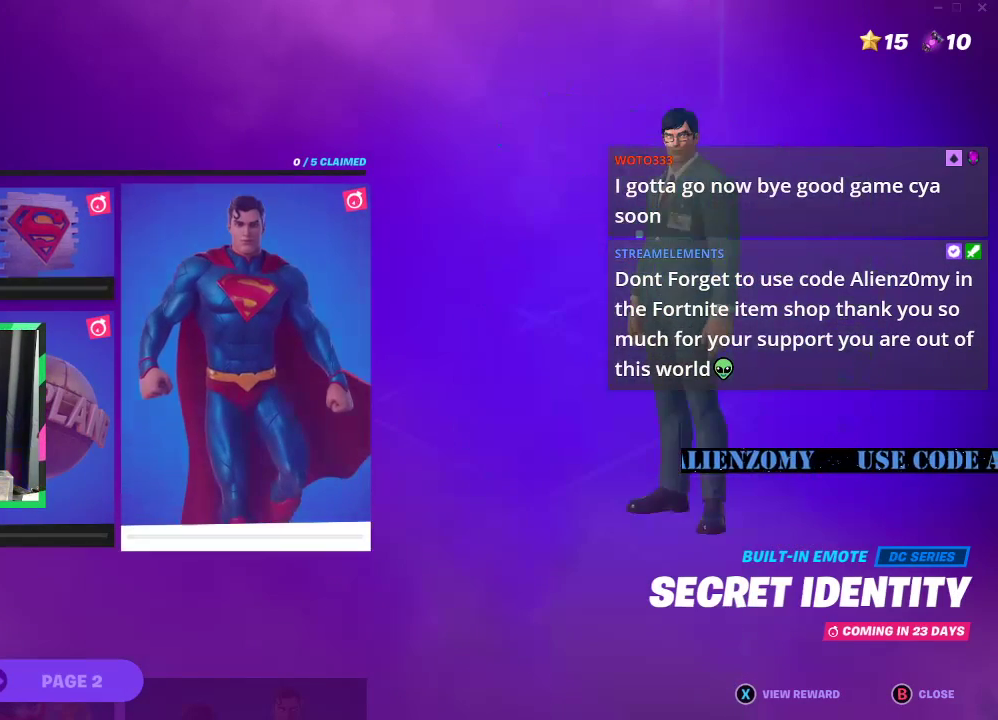
{"buttons": [], "left_stick": "center", "right_stick": "center", "events": []}
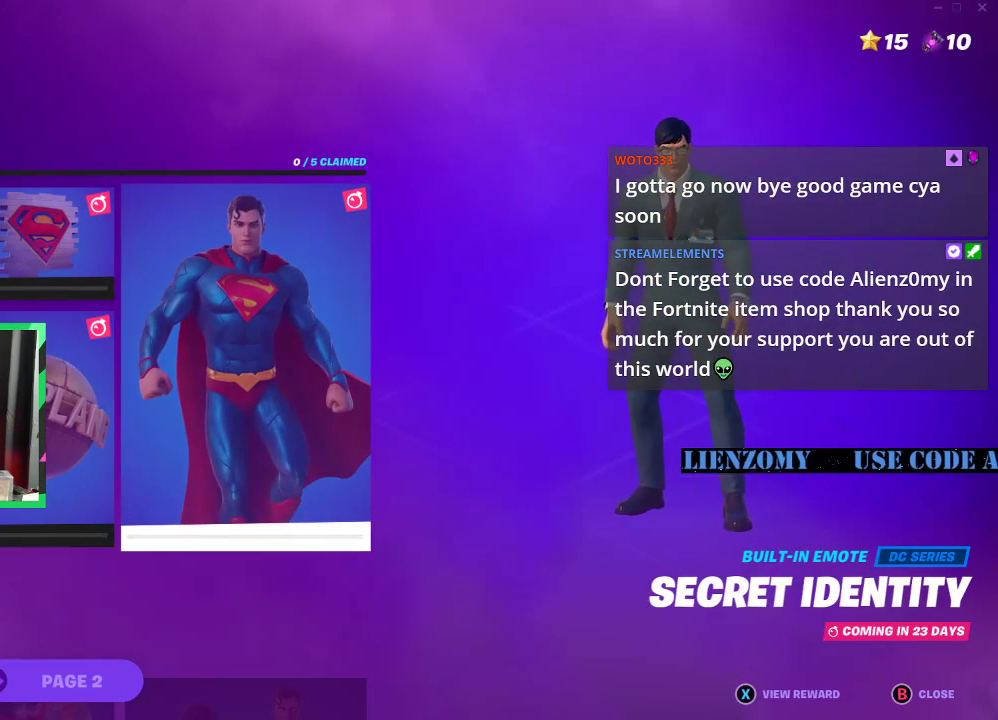
{"buttons": [], "left_stick": "center", "right_stick": "center", "events": []}
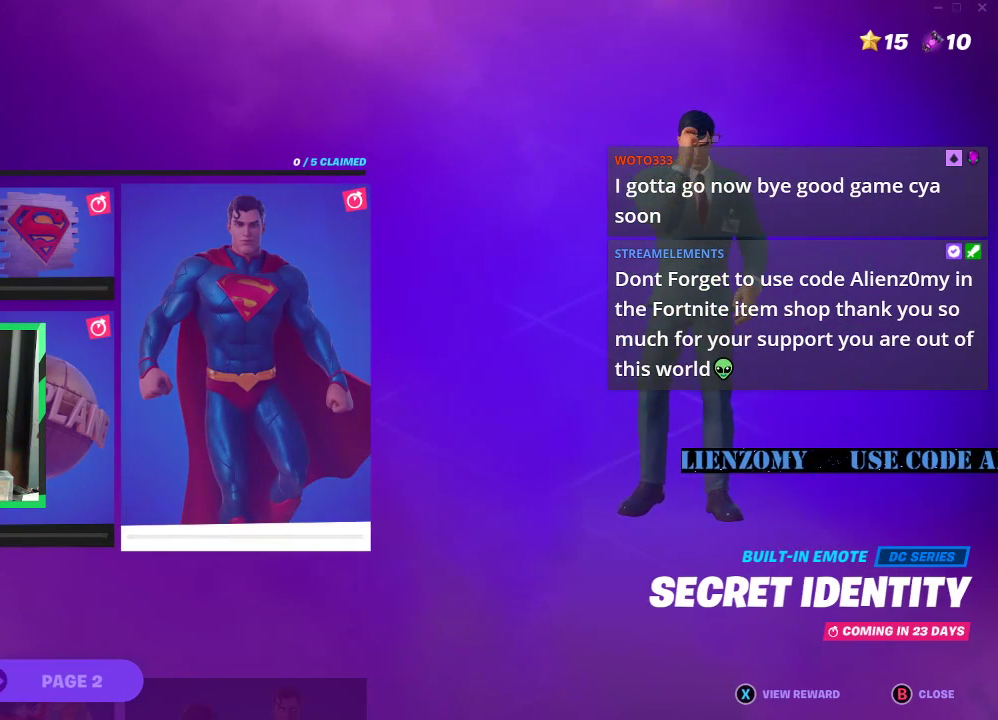
{"buttons": [], "left_stick": "center", "right_stick": "center", "events": []}
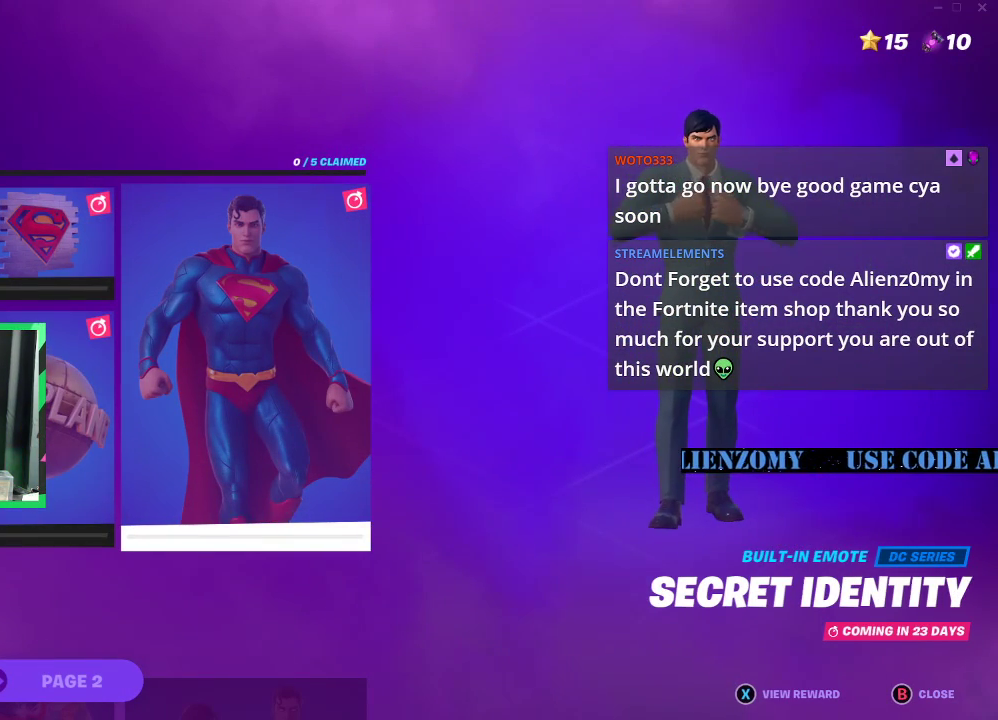
{"buttons": [], "left_stick": "center", "right_stick": "center", "events": []}
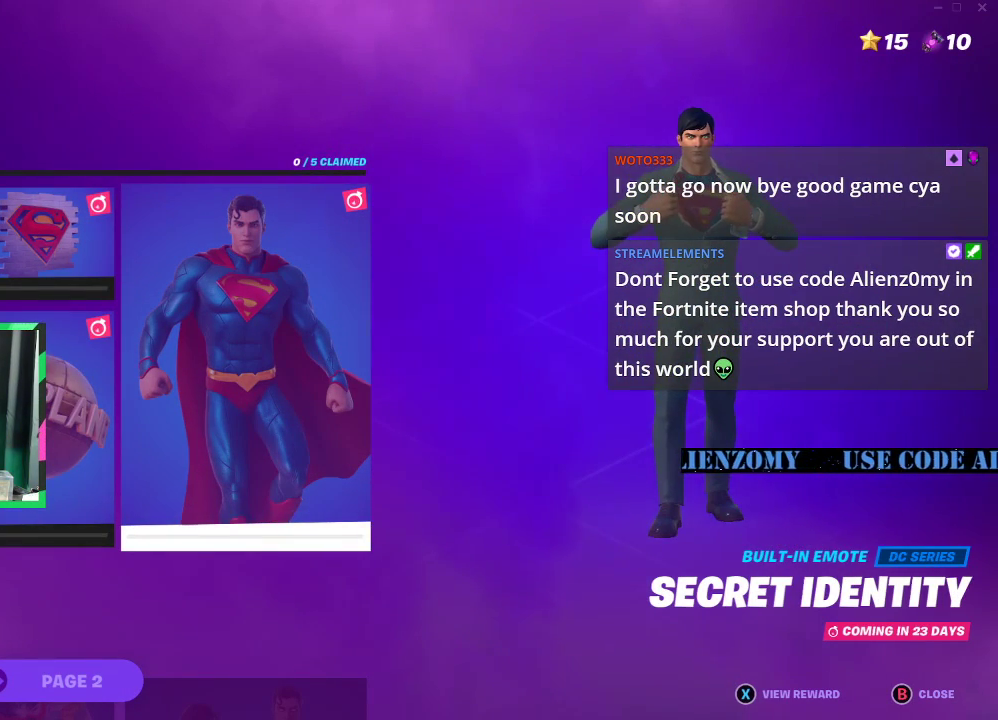
{"buttons": [], "left_stick": "center", "right_stick": "center", "events": []}
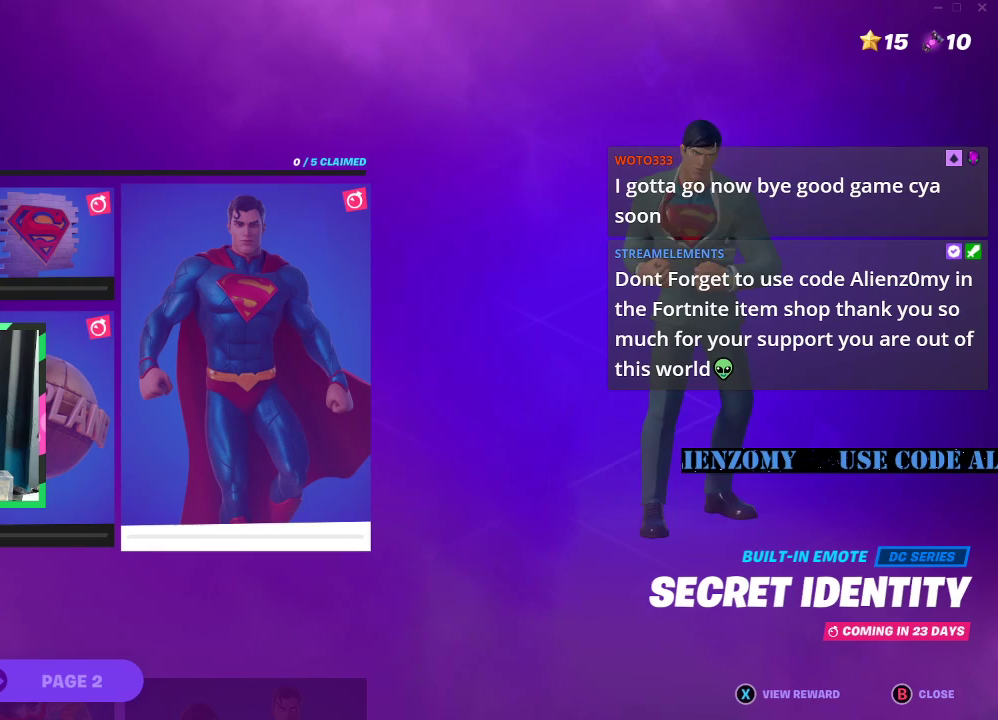
{"buttons": [], "left_stick": "center", "right_stick": "center", "events": []}
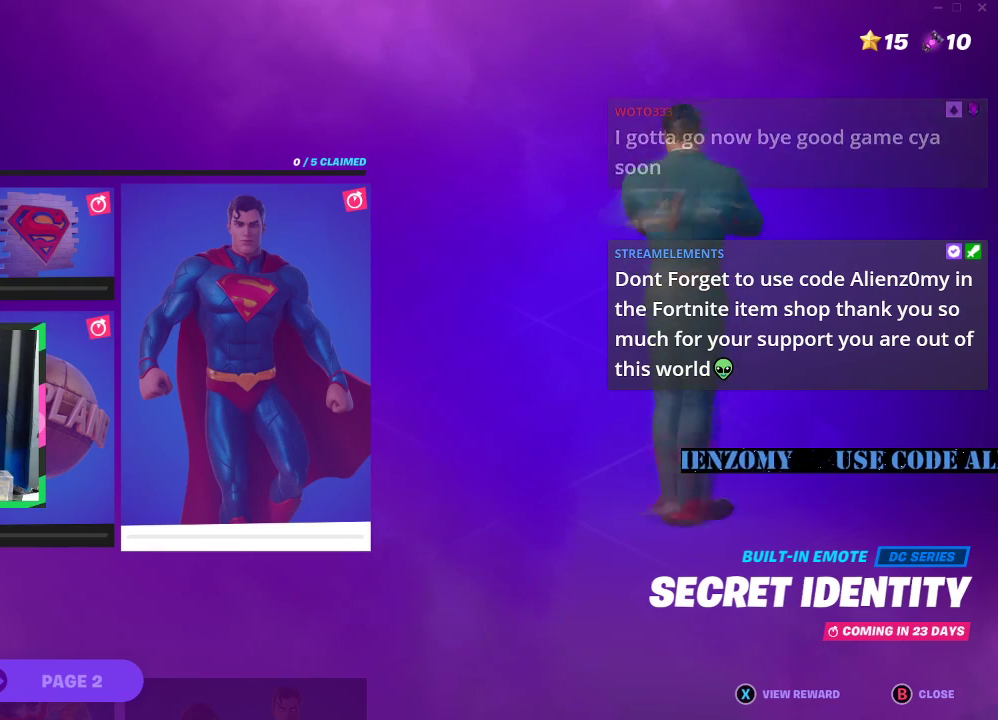
{"buttons": [], "left_stick": "center", "right_stick": "center", "events": []}
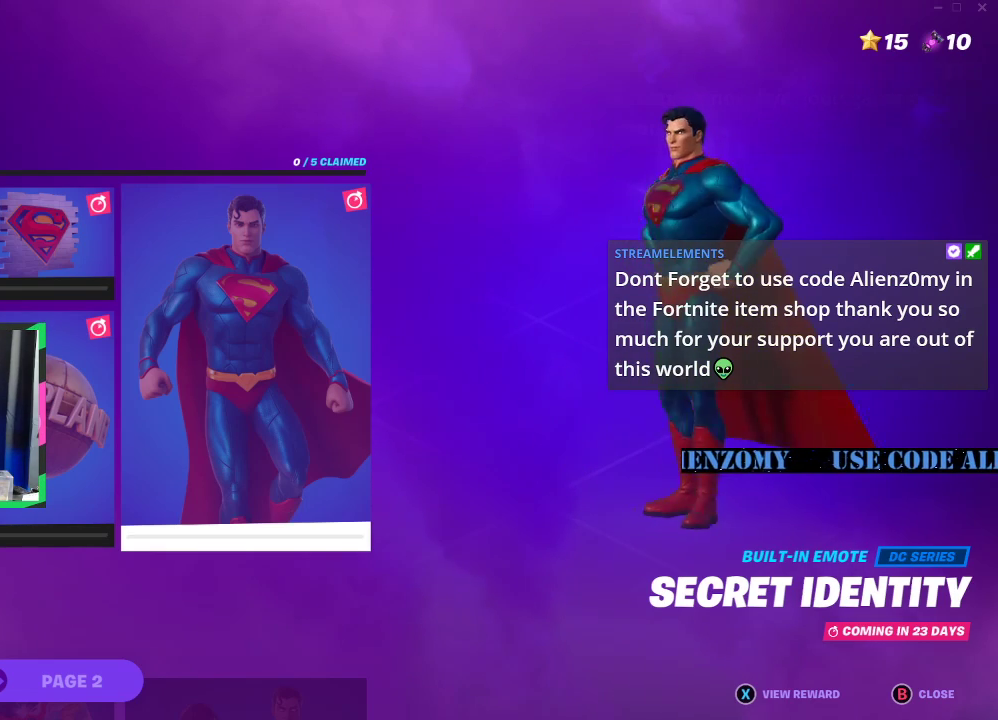
{"buttons": [], "left_stick": "center", "right_stick": "center", "events": []}